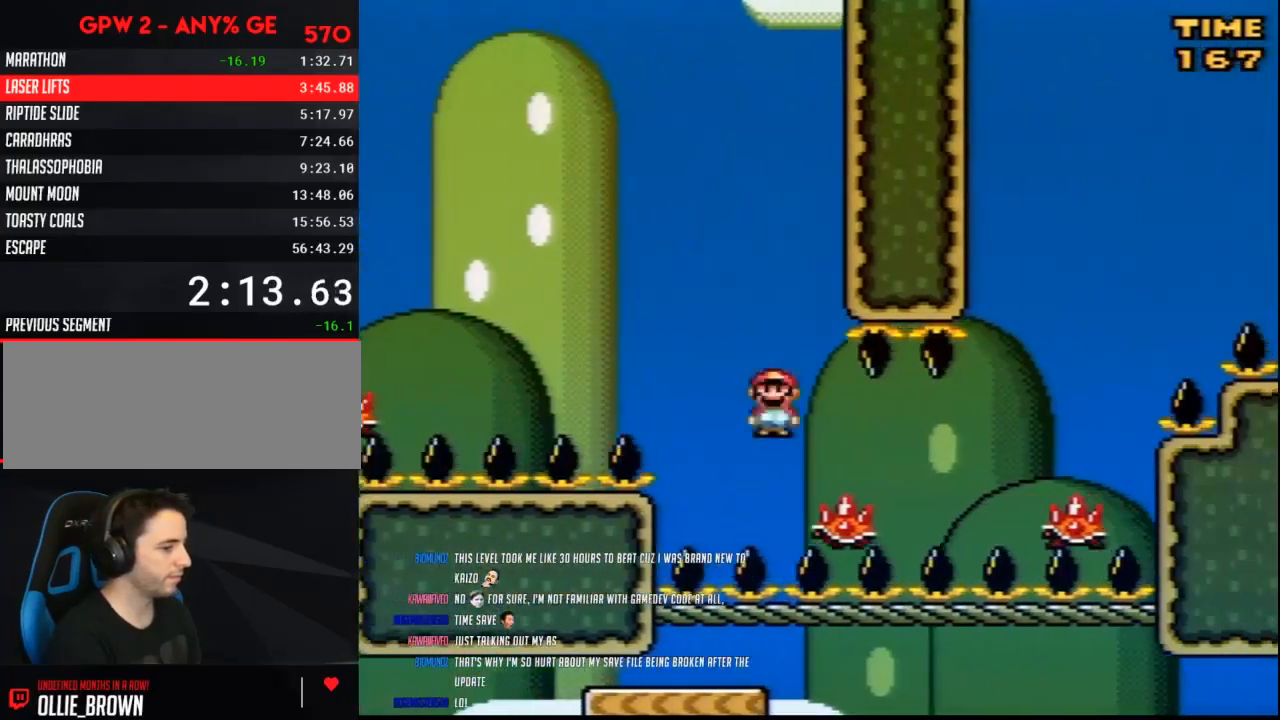
Gameplay with a controller (Nintendo layout); each line is a JSON object with the inputs held at the frame after it. "events" lists button and stick changes between this image and that frame as [ms after this image, input, new state], when the widget could be followed in between. Not read: L3 R3.
{"buttons": ["B", "Y", "DPAD_RIGHT"], "events": [[250, "B", "down"]]}
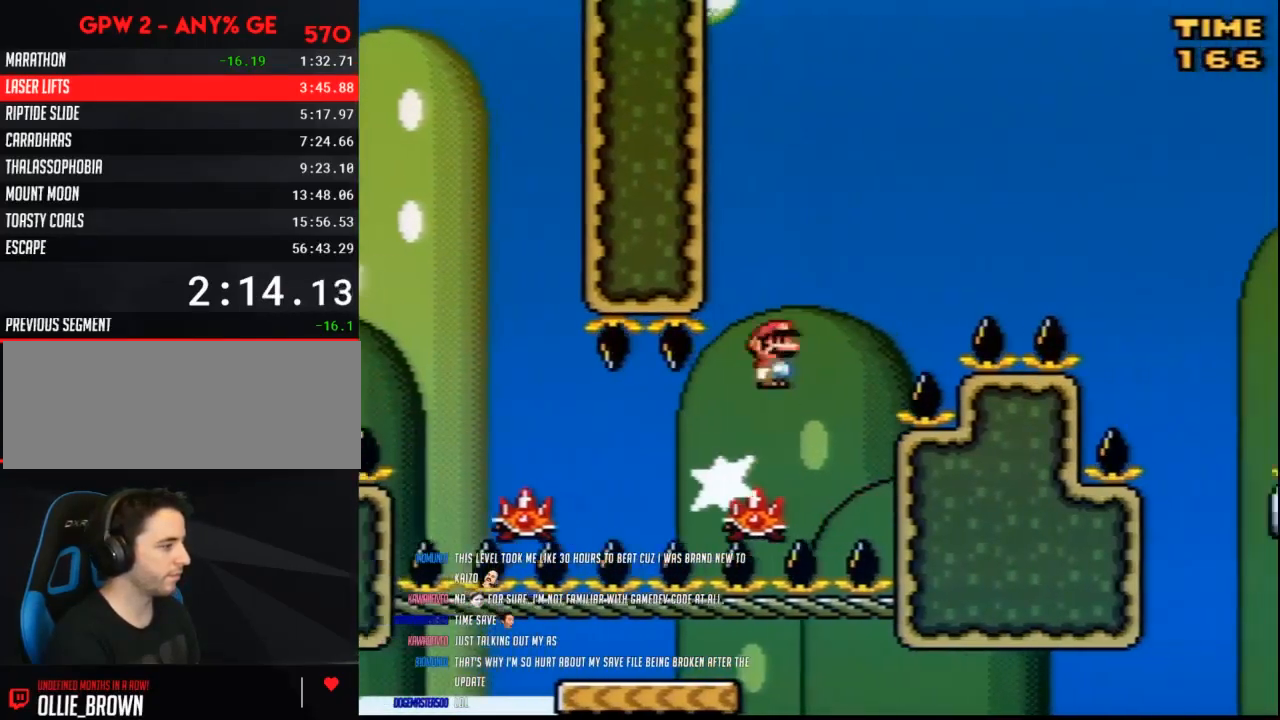
{"buttons": ["B", "Y", "DPAD_RIGHT"], "events": []}
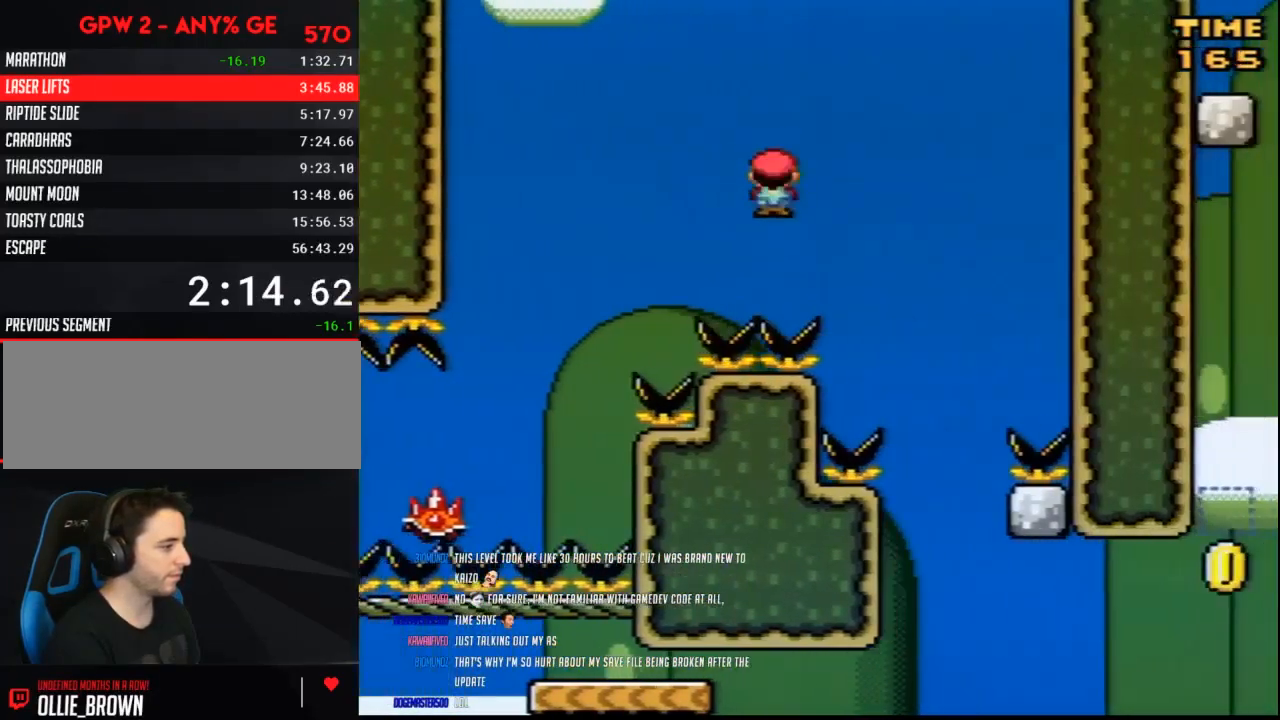
{"buttons": ["B", "Y", "DPAD_LEFT"], "events": [[250, "DPAD_RIGHT", "up"], [283, "DPAD_LEFT", "down"]]}
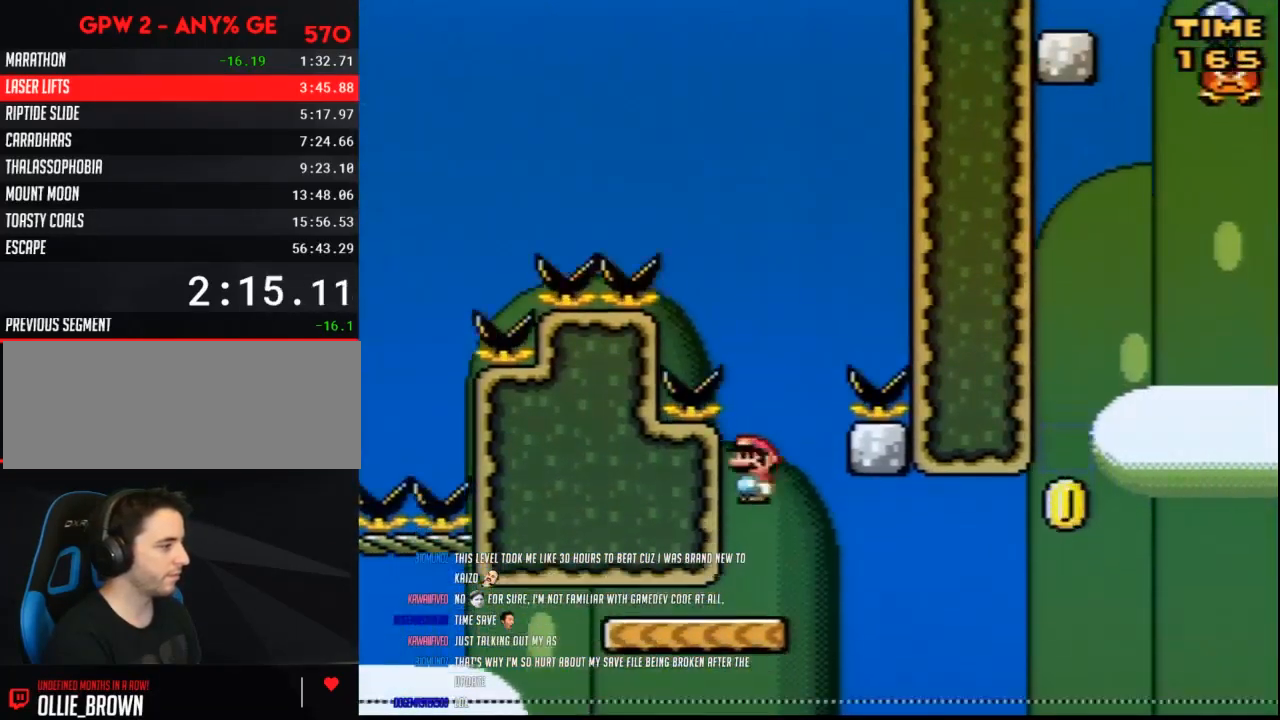
{"buttons": ["Y", "DPAD_RIGHT"], "events": [[33, "DPAD_LEFT", "up"], [67, "DPAD_RIGHT", "down"], [100, "B", "up"], [117, "DPAD_RIGHT", "up"], [350, "DPAD_RIGHT", "down"]]}
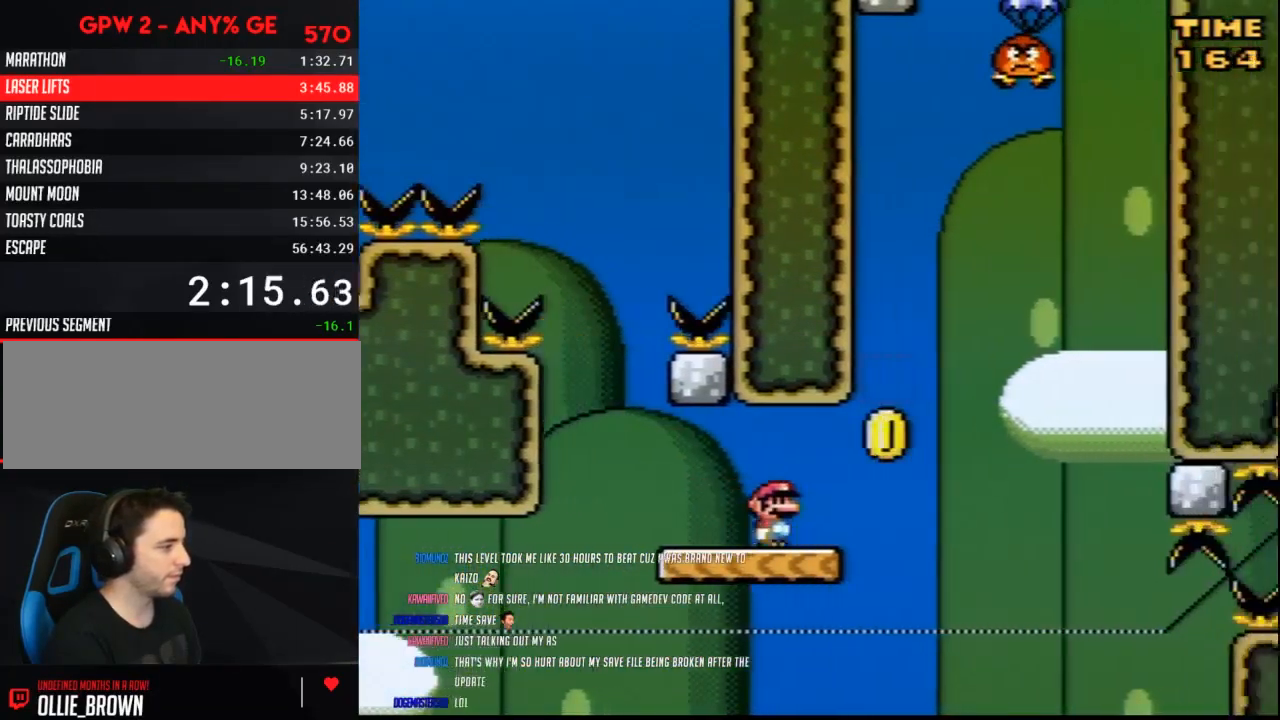
{"buttons": ["B", "Y", "DPAD_LEFT"]}
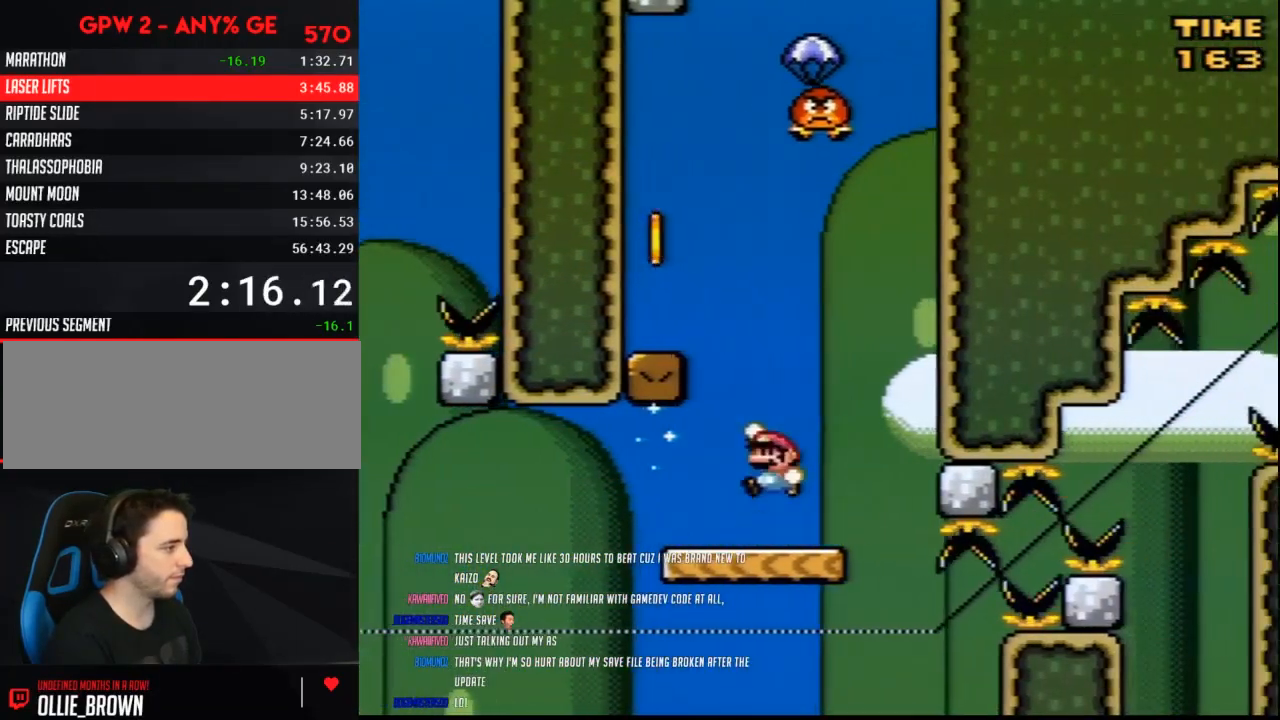
{"buttons": ["Y"], "events": [[283, "B", "up"], [500, "DPAD_LEFT", "up"]]}
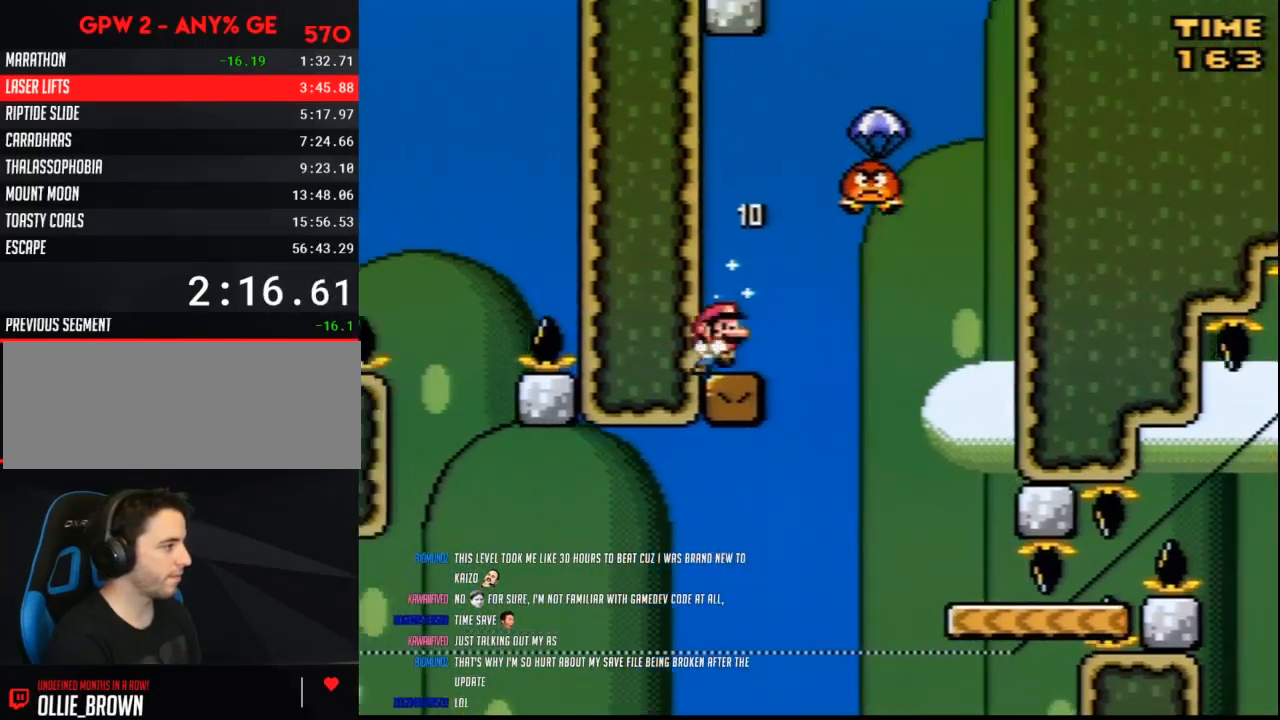
{"buttons": ["B", "Y", "DPAD_LEFT"], "events": [[33, "DPAD_RIGHT", "down"], [67, "B", "down"], [317, "B", "up"], [400, "DPAD_RIGHT", "up"], [467, "DPAD_LEFT", "down"], [500, "B", "down"]]}
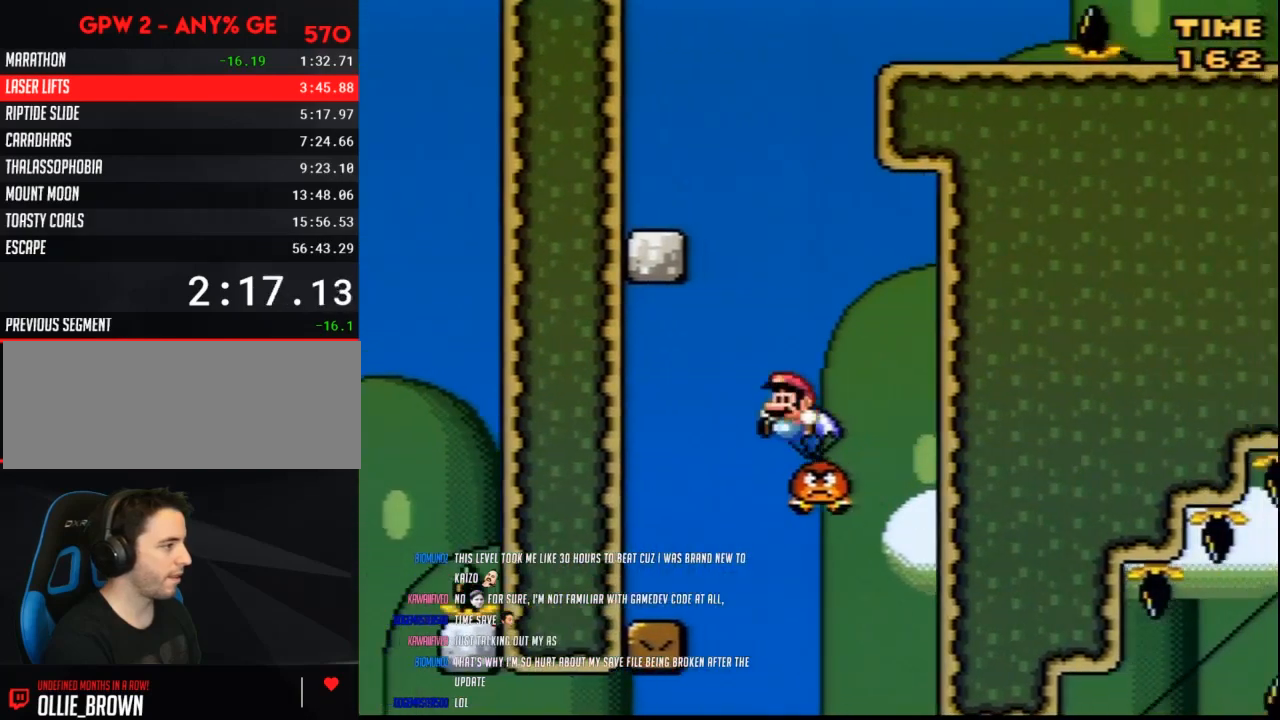
{"buttons": ["Y", "DPAD_LEFT"], "events": [[333, "B", "up"]]}
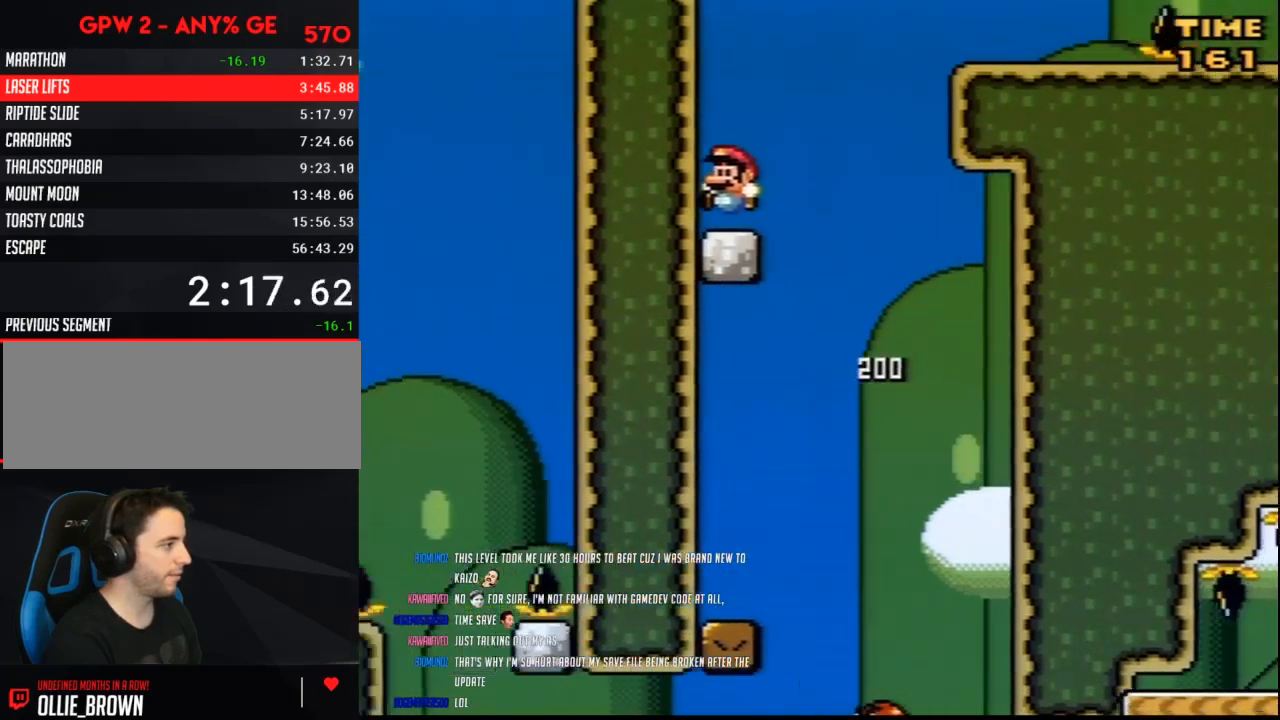
{"buttons": ["B", "Y", "DPAD_RIGHT"], "events": [[33, "DPAD_UP", "down"], [67, "DPAD_LEFT", "up"], [67, "DPAD_UP", "up"], [100, "DPAD_RIGHT", "down"], [217, "B", "down"]]}
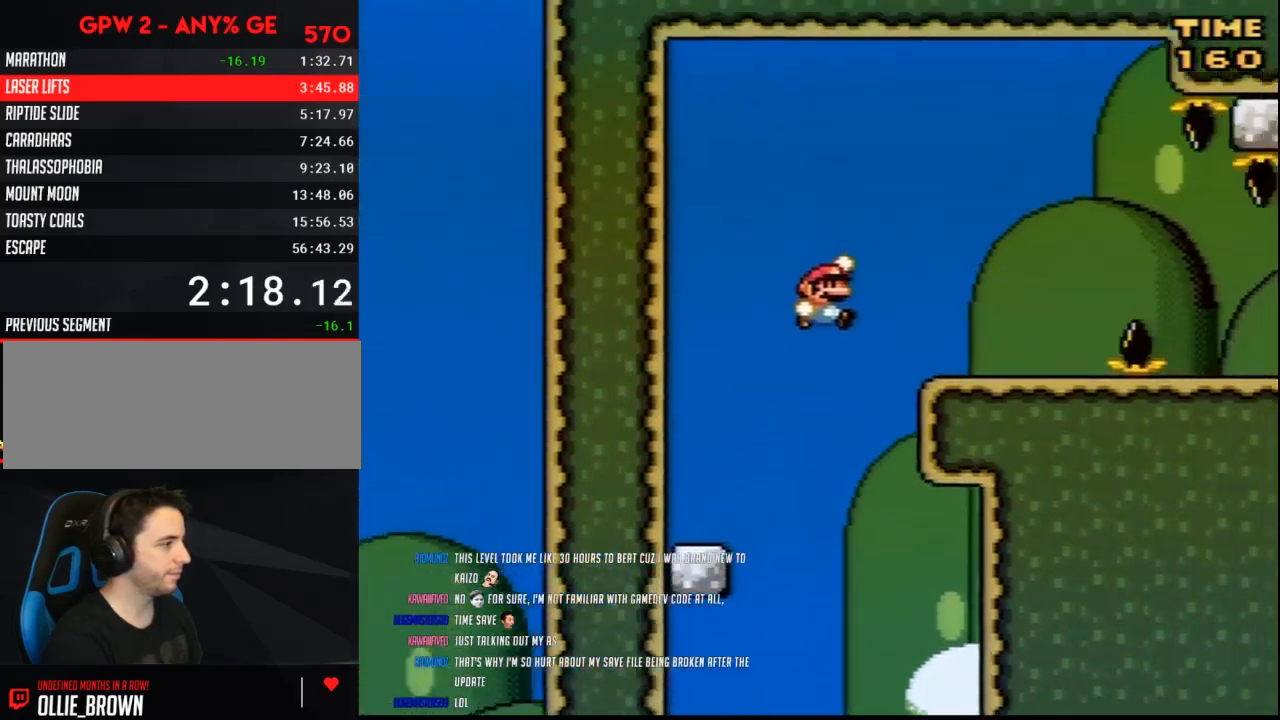
{"buttons": ["Y", "DPAD_RIGHT"], "events": [[33, "B", "up"], [317, "A", "down"], [383, "A", "up"]]}
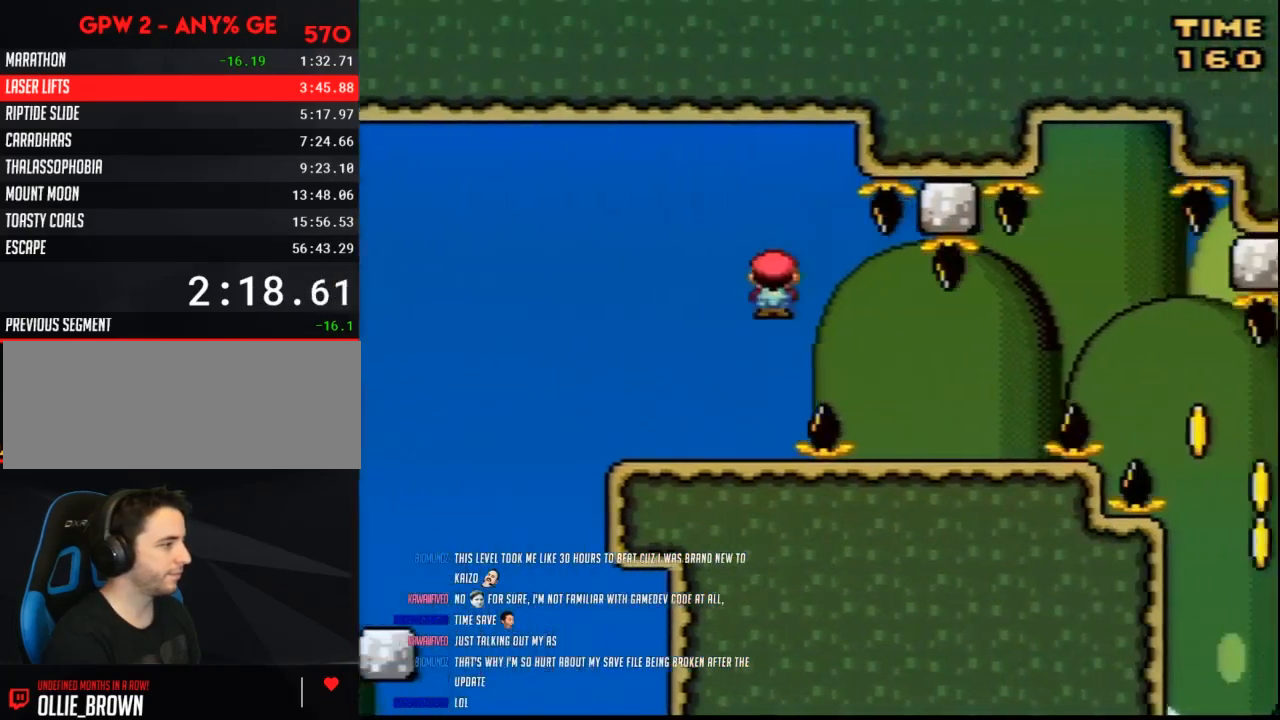
{"buttons": ["Y", "DPAD_RIGHT"], "events": [[367, "A", "down"], [433, "A", "up"]]}
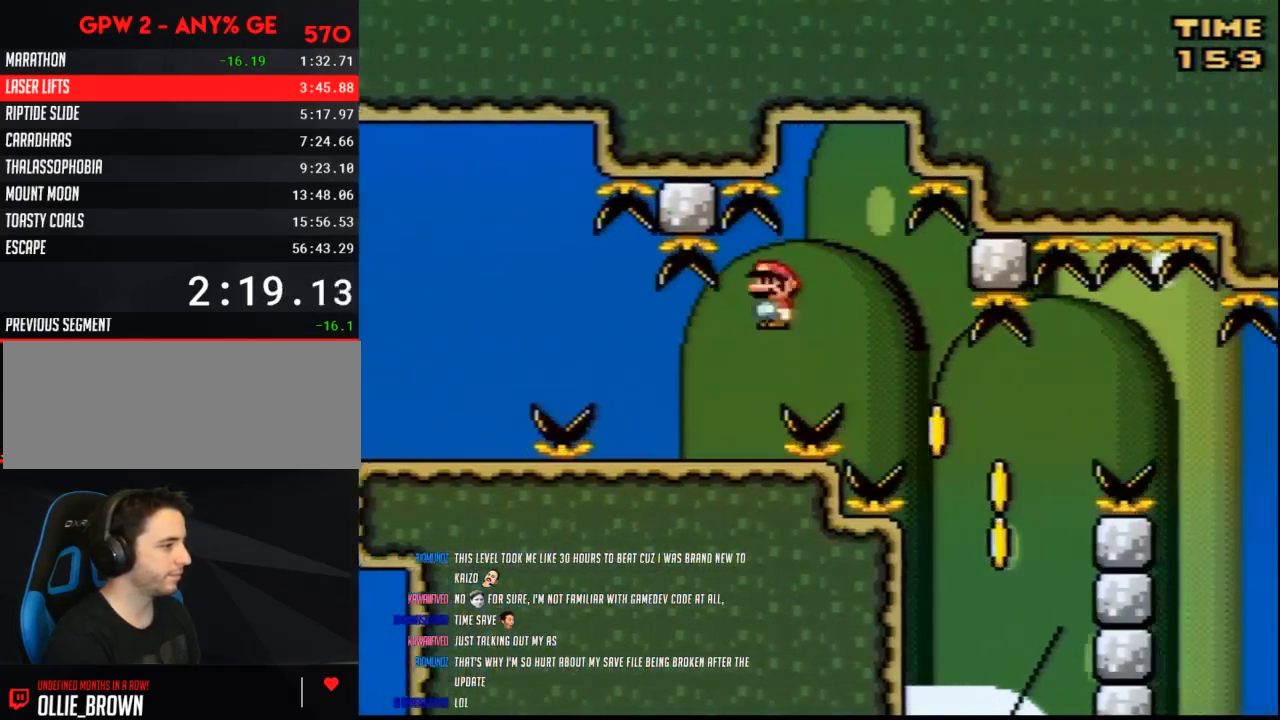
{"buttons": ["Y", "DPAD_LEFT"], "events": [[333, "DPAD_LEFT", "down"], [333, "DPAD_RIGHT", "up"]]}
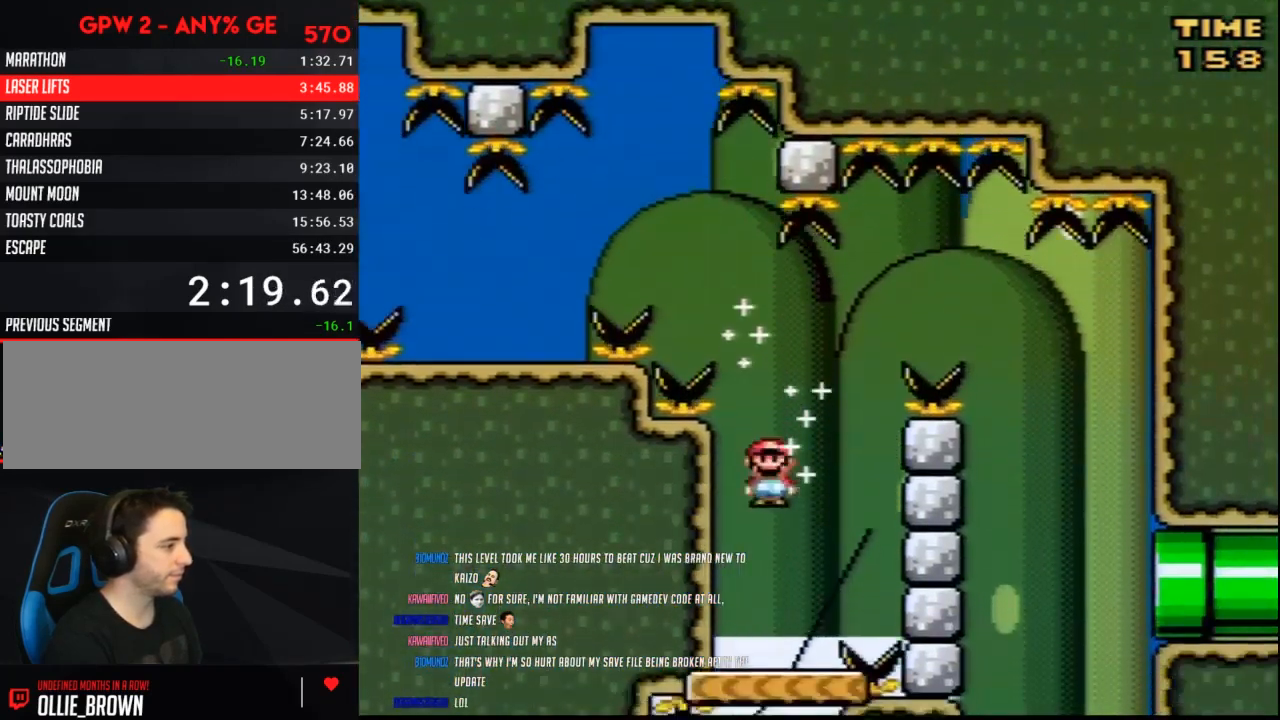
{"buttons": ["Y", "DPAD_LEFT"], "events": [[67, "DPAD_LEFT", "up"], [67, "DPAD_RIGHT", "down"], [150, "DPAD_RIGHT", "up"], [467, "DPAD_LEFT", "down"]]}
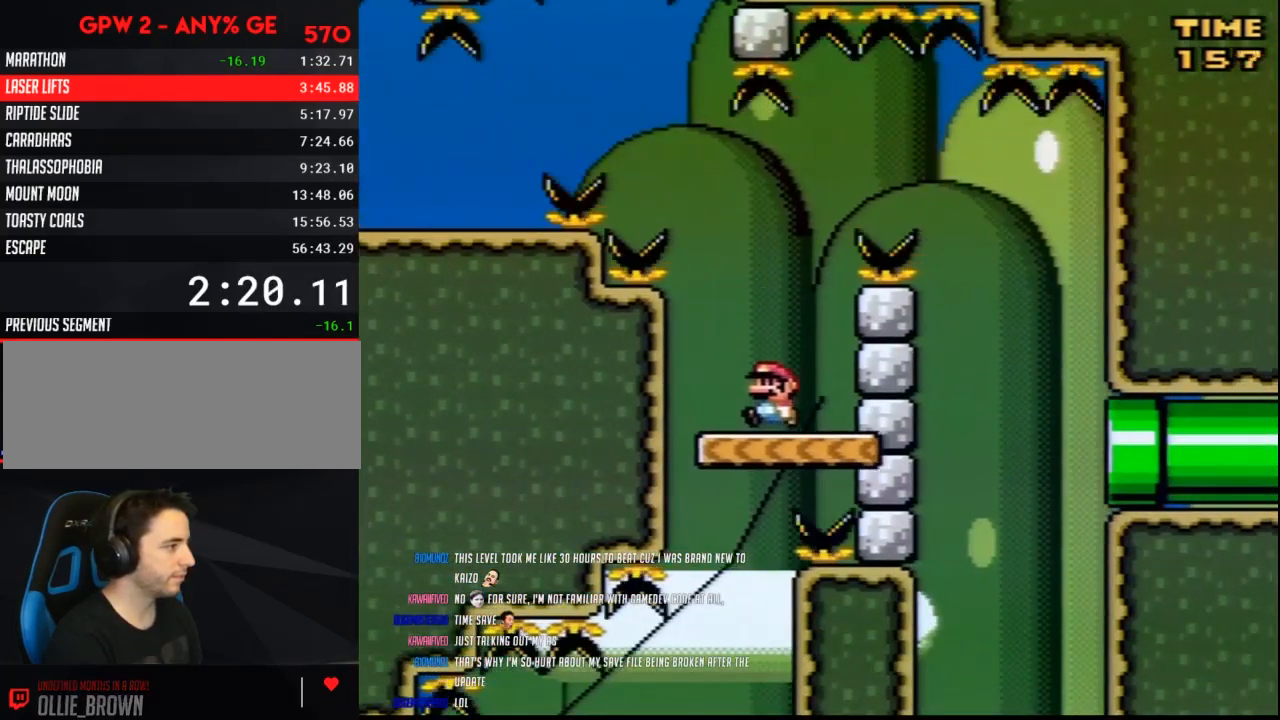
{"buttons": ["B", "Y", "DPAD_RIGHT"], "events": [[150, "DPAD_UP", "down"], [183, "B", "down"], [183, "DPAD_LEFT", "up"], [183, "DPAD_RIGHT", "down"], [183, "DPAD_UP", "up"]]}
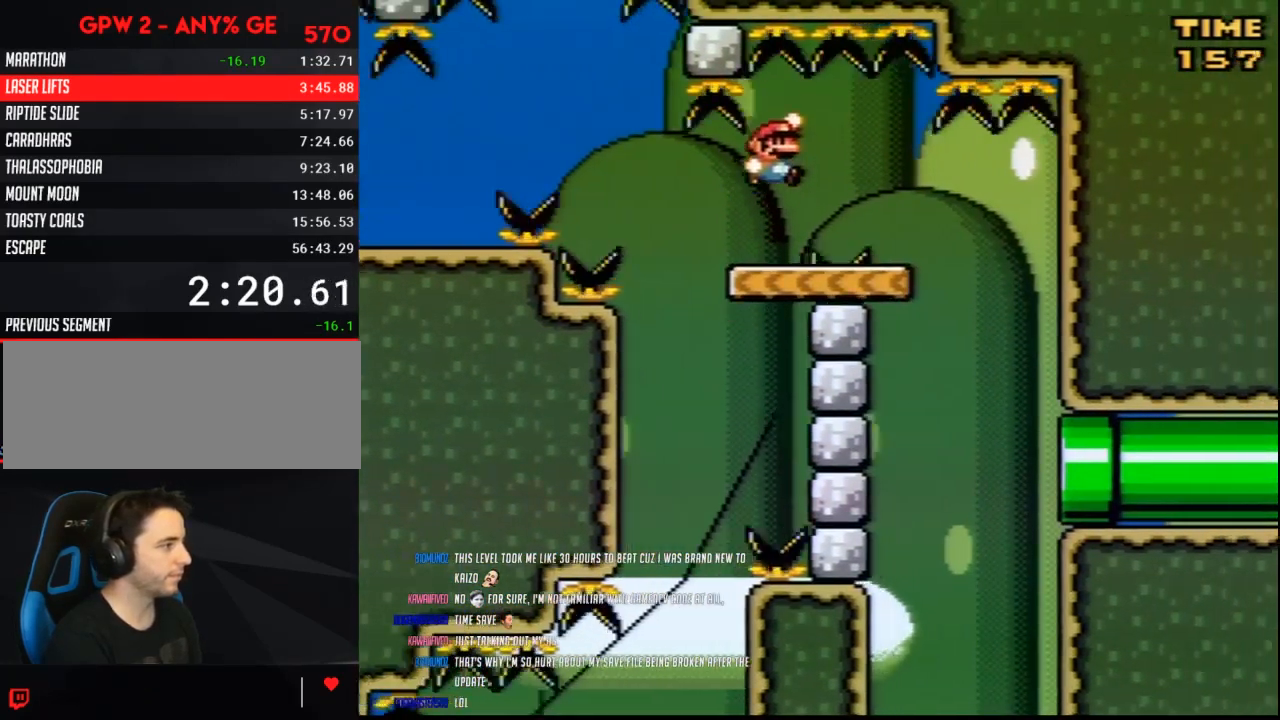
{"buttons": ["Y", "DPAD_RIGHT"], "events": [[67, "B", "up"], [283, "DPAD_RIGHT", "up"], [283, "DPAD_UP", "down"], [317, "DPAD_LEFT", "down"], [317, "DPAD_UP", "up"], [400, "DPAD_UP", "down"], [433, "DPAD_LEFT", "up"], [433, "DPAD_RIGHT", "down"], [433, "DPAD_UP", "up"]]}
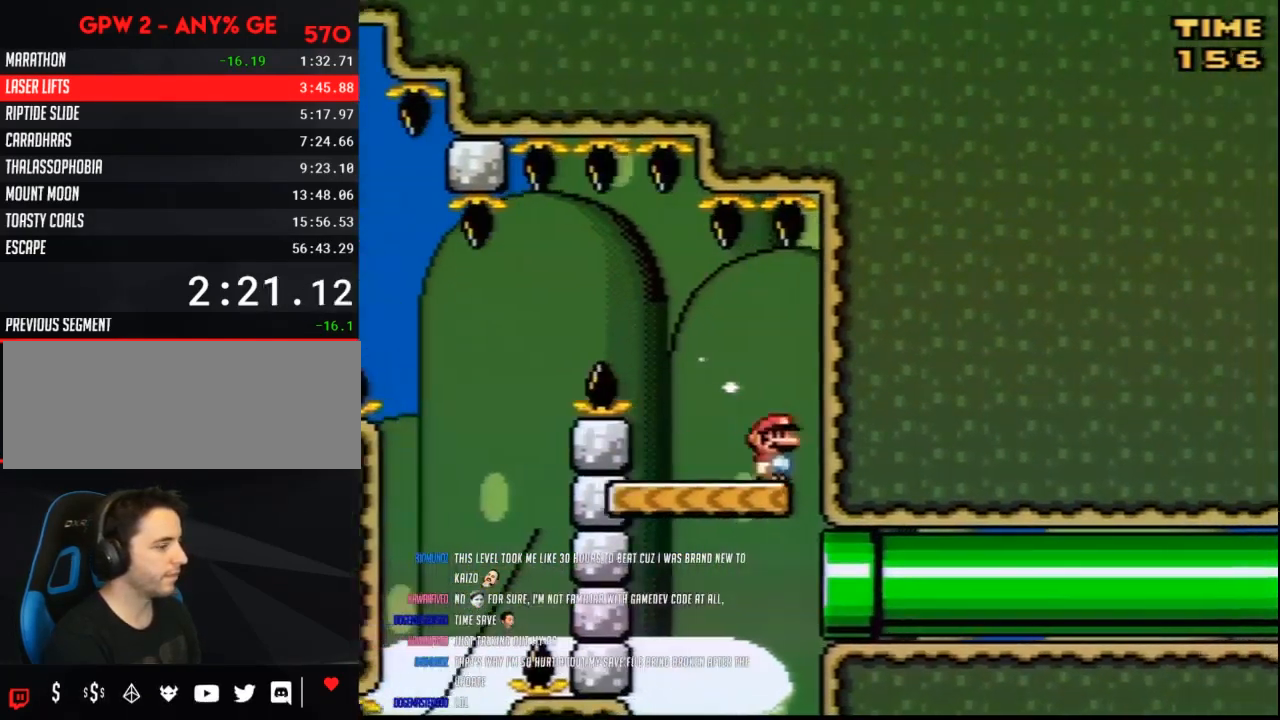
{"buttons": ["DPAD_RIGHT"], "events": [[500, "Y", "up"]]}
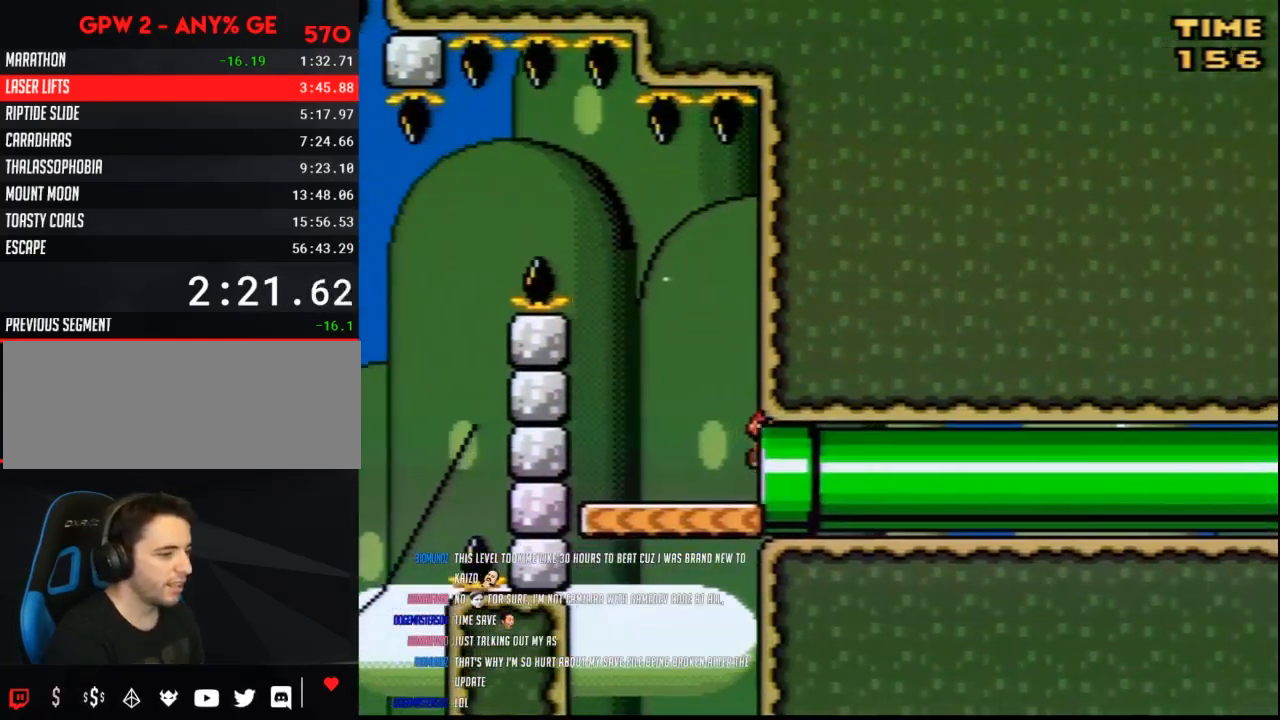
{"buttons": [], "events": [[33, "DPAD_RIGHT", "up"]]}
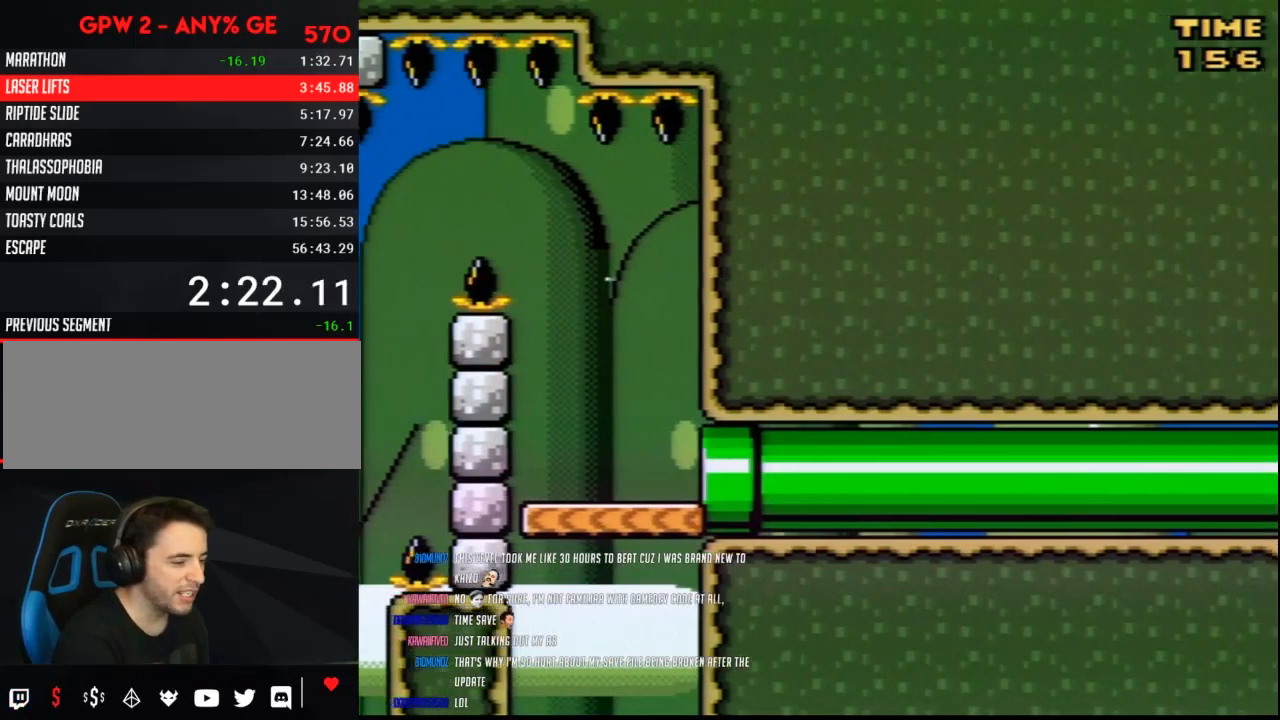
{"buttons": [], "events": []}
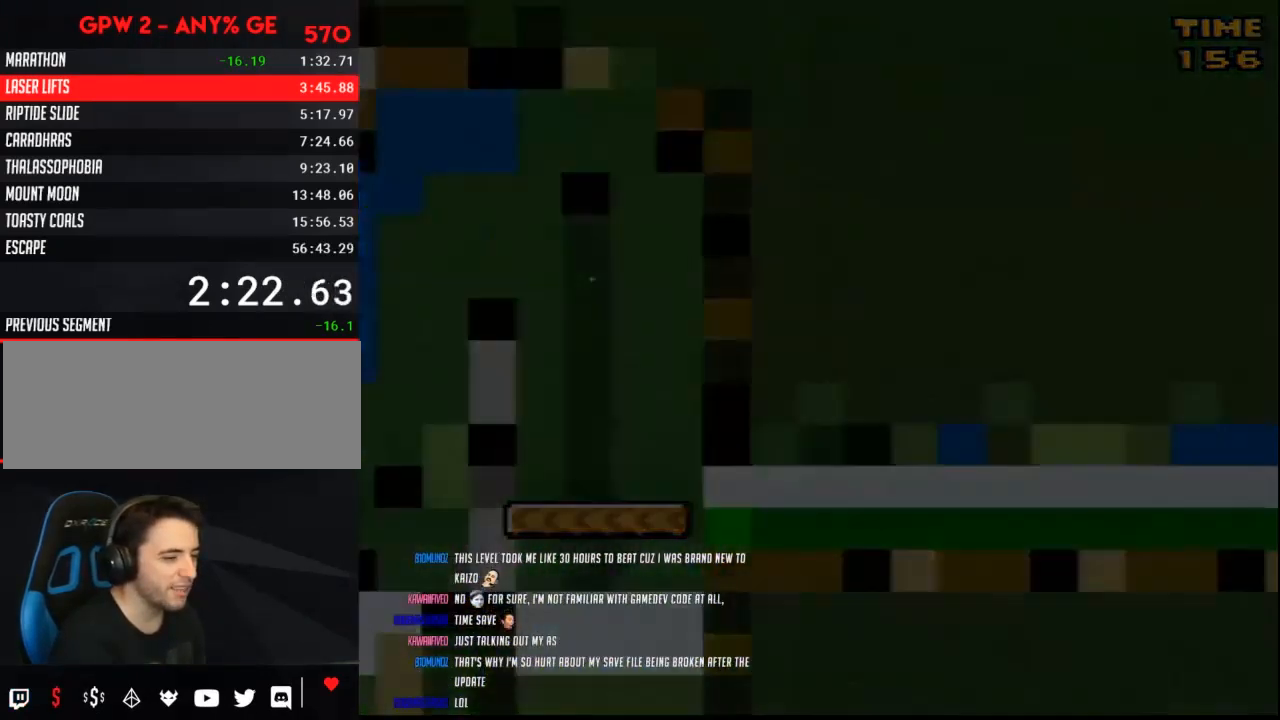
{"buttons": [], "events": []}
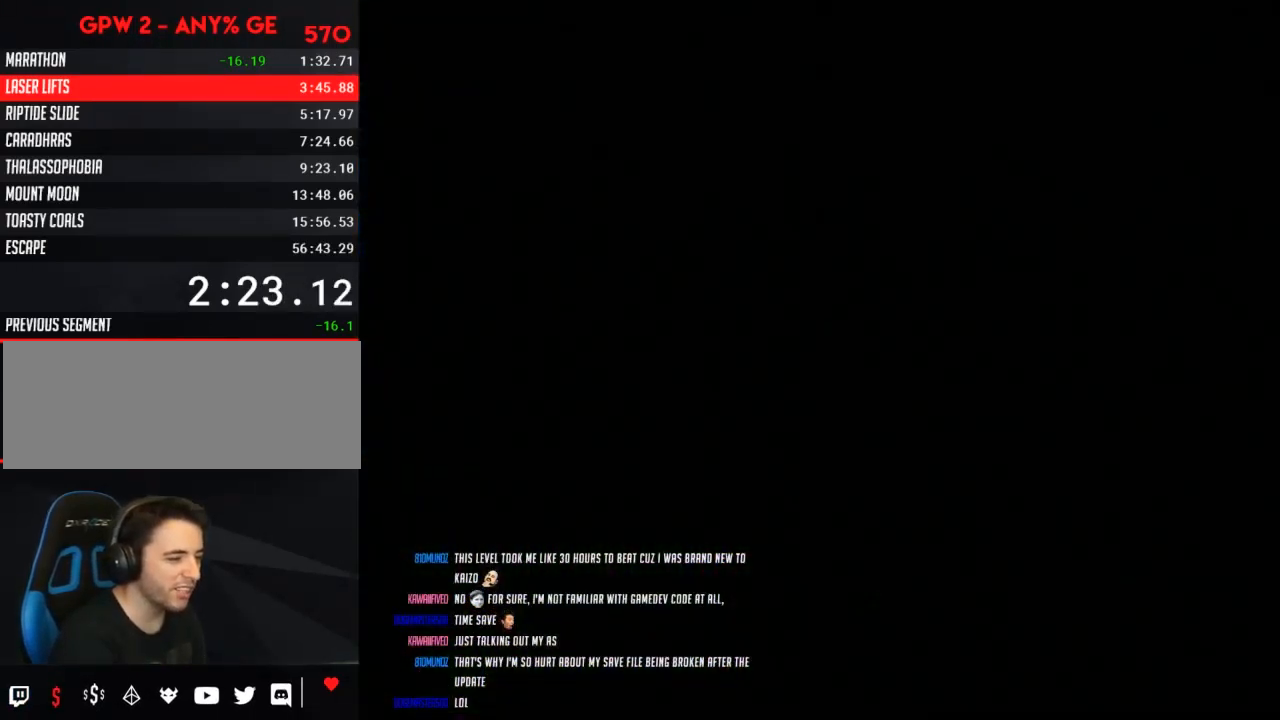
{"buttons": [], "events": []}
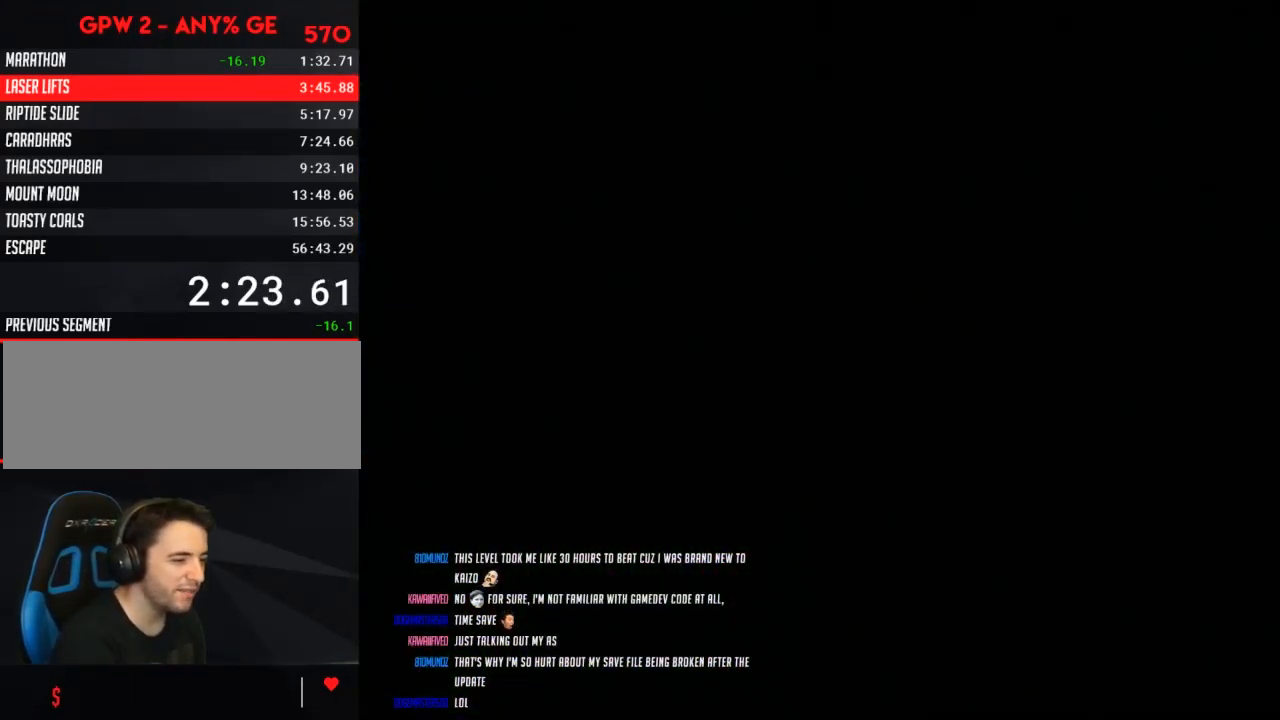
{"buttons": [], "events": []}
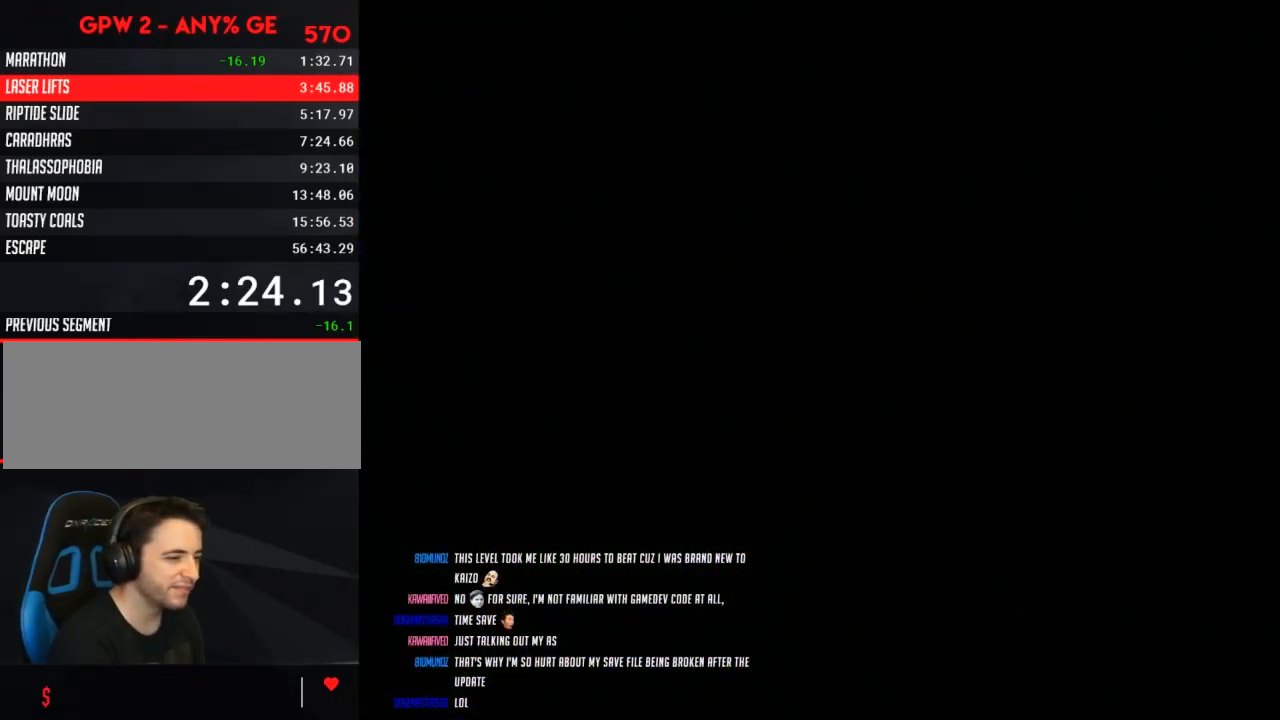
{"buttons": ["Y"], "events": [[350, "Y", "down"]]}
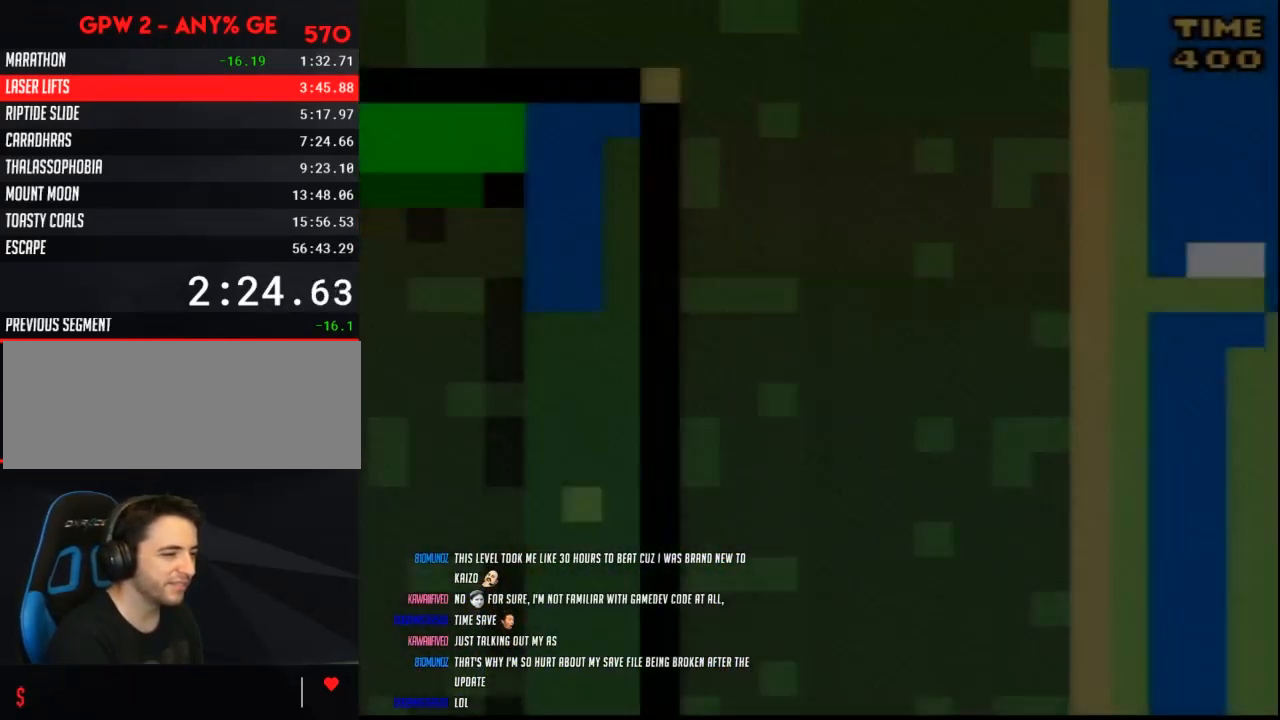
{"buttons": ["Y"], "events": []}
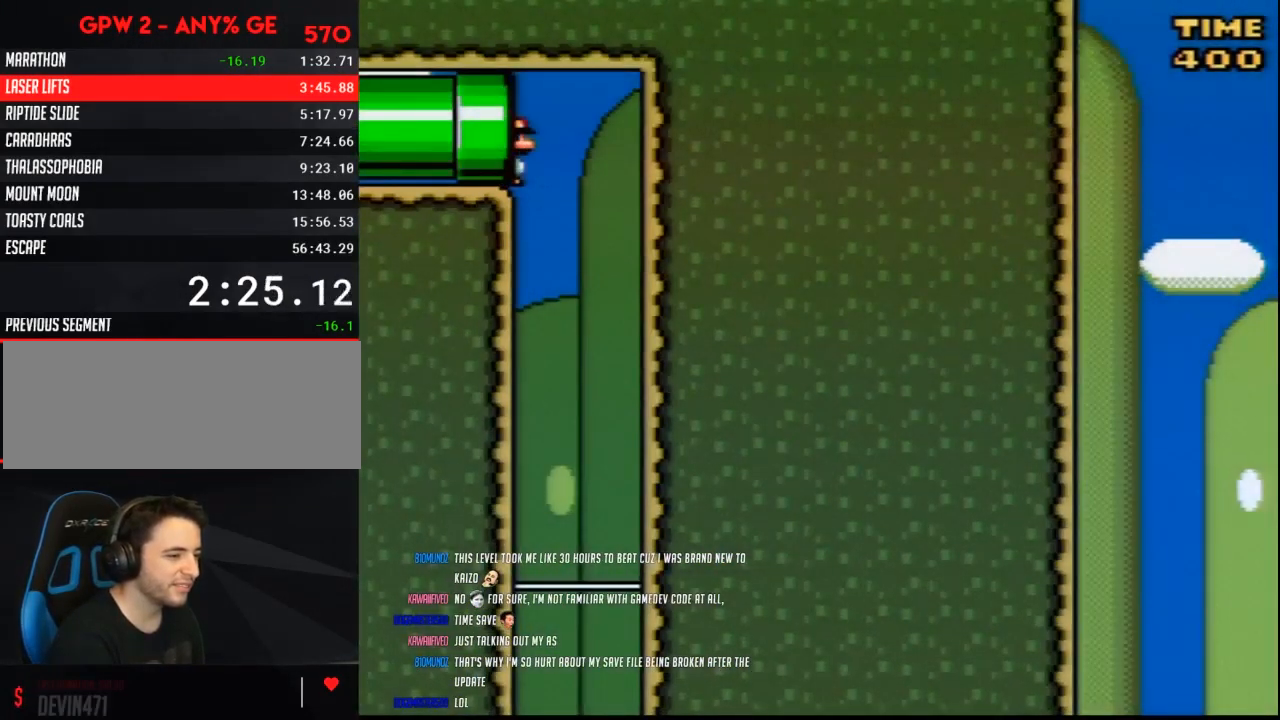
{"buttons": ["Y", "DPAD_LEFT"], "events": [[333, "DPAD_LEFT", "down"]]}
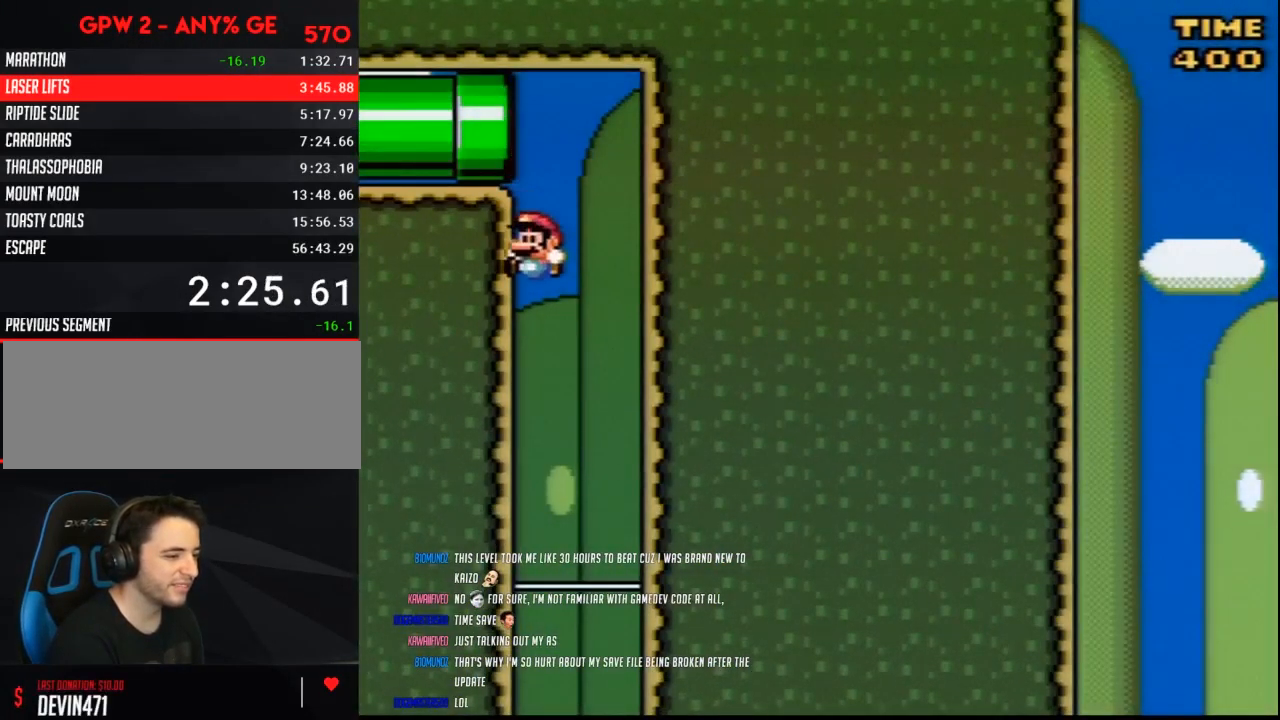
{"buttons": ["Y"], "events": [[350, "DPAD_LEFT", "up"]]}
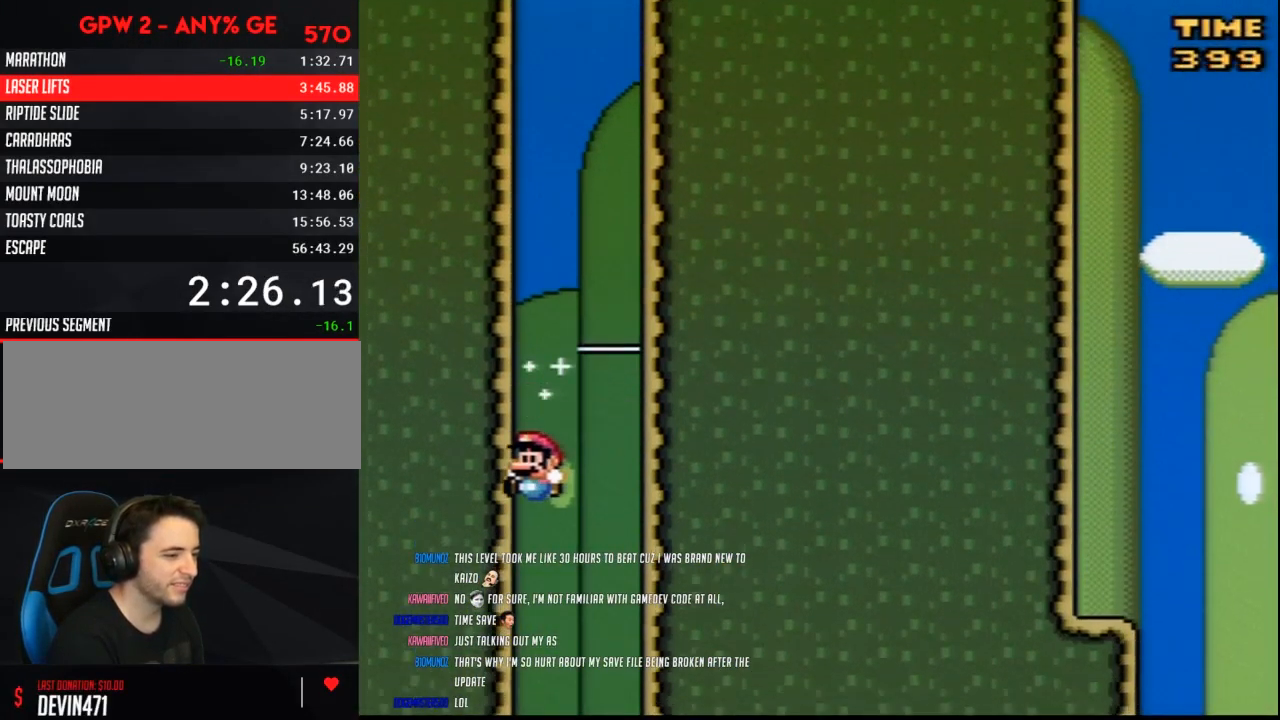
{"buttons": ["Y"], "events": []}
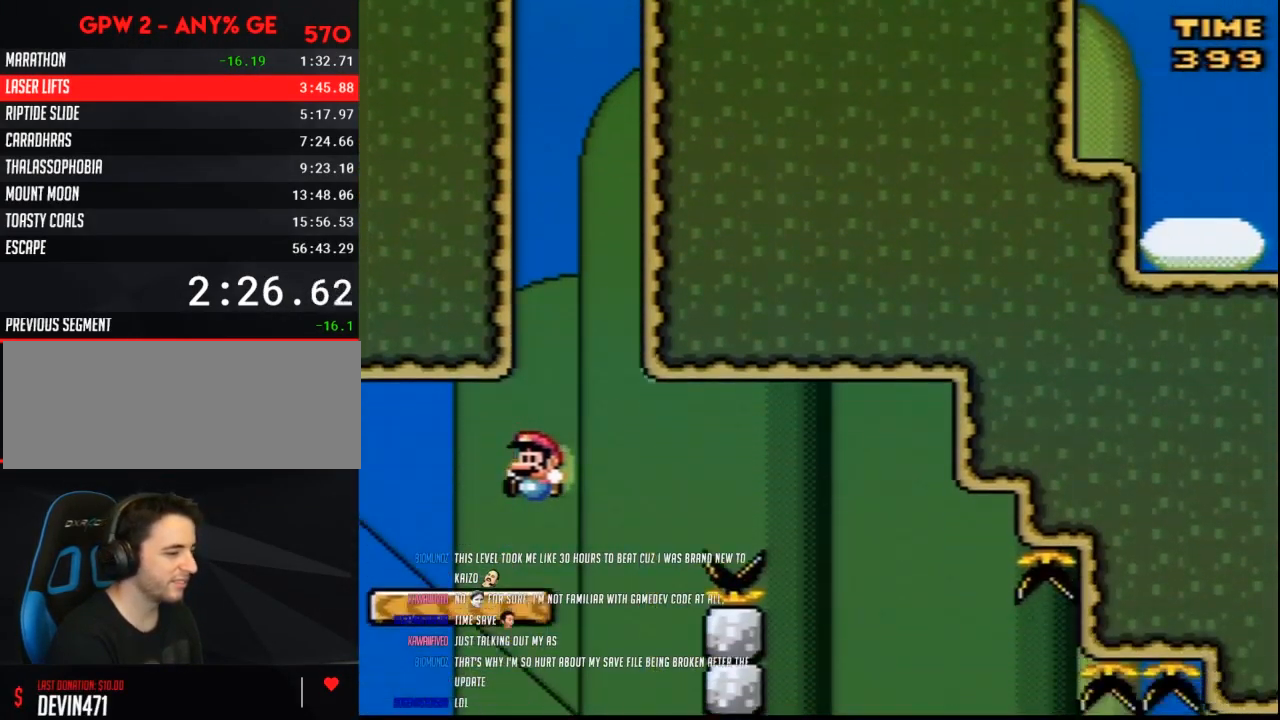
{"buttons": ["A", "Y", "DPAD_RIGHT"], "events": [[417, "DPAD_RIGHT", "down"], [450, "A", "down"]]}
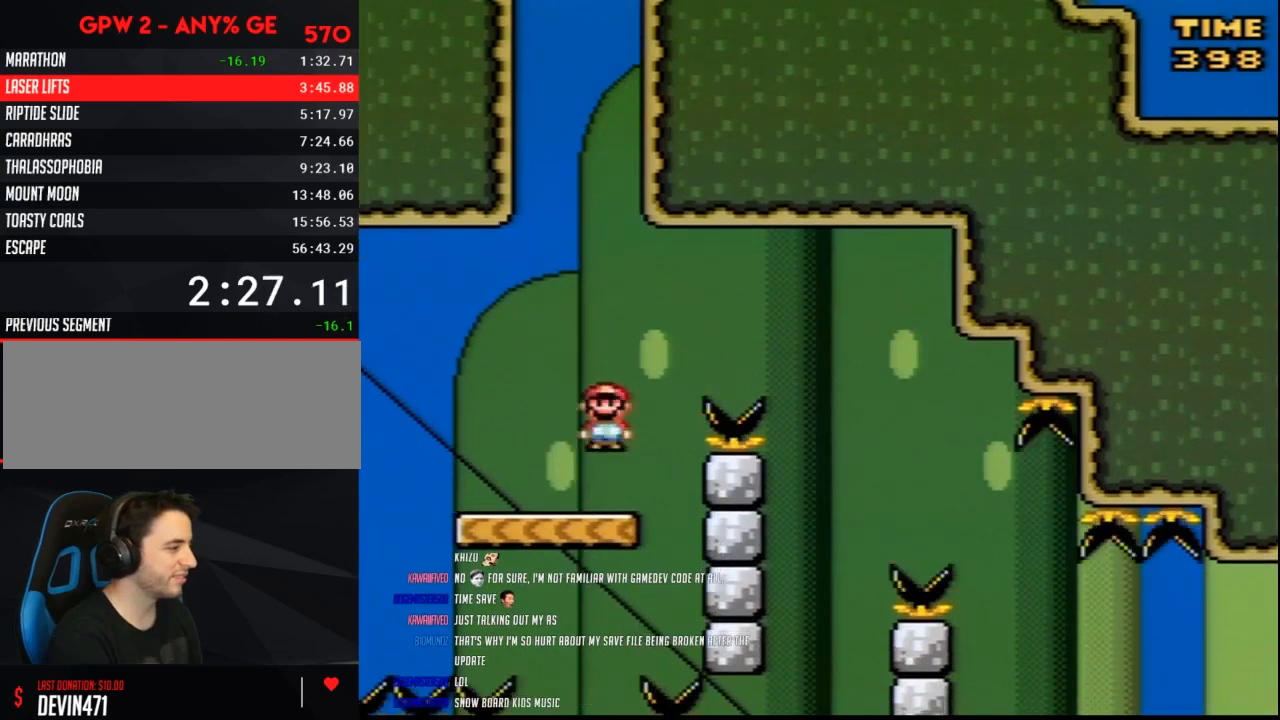
{"buttons": ["A", "Y", "DPAD_LEFT"], "events": [[450, "DPAD_RIGHT", "up"], [483, "DPAD_LEFT", "down"]]}
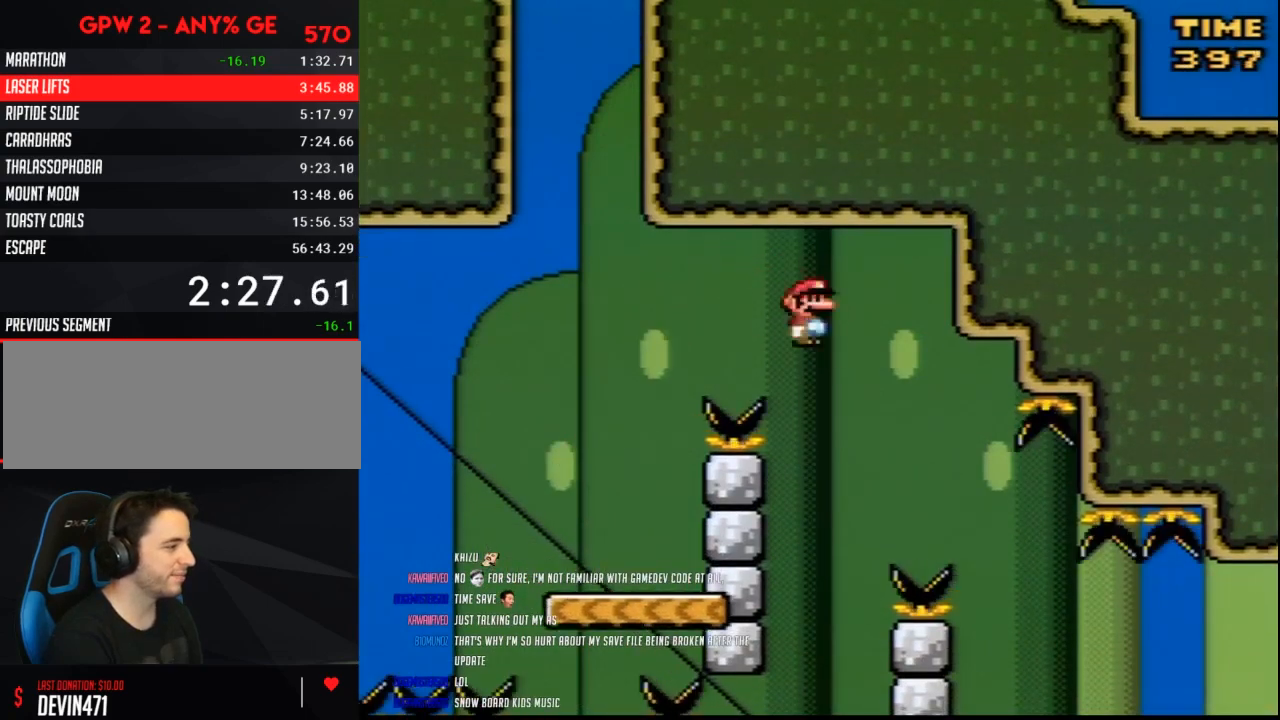
{"buttons": ["Y"], "events": [[317, "A", "up"], [367, "DPAD_LEFT", "up"]]}